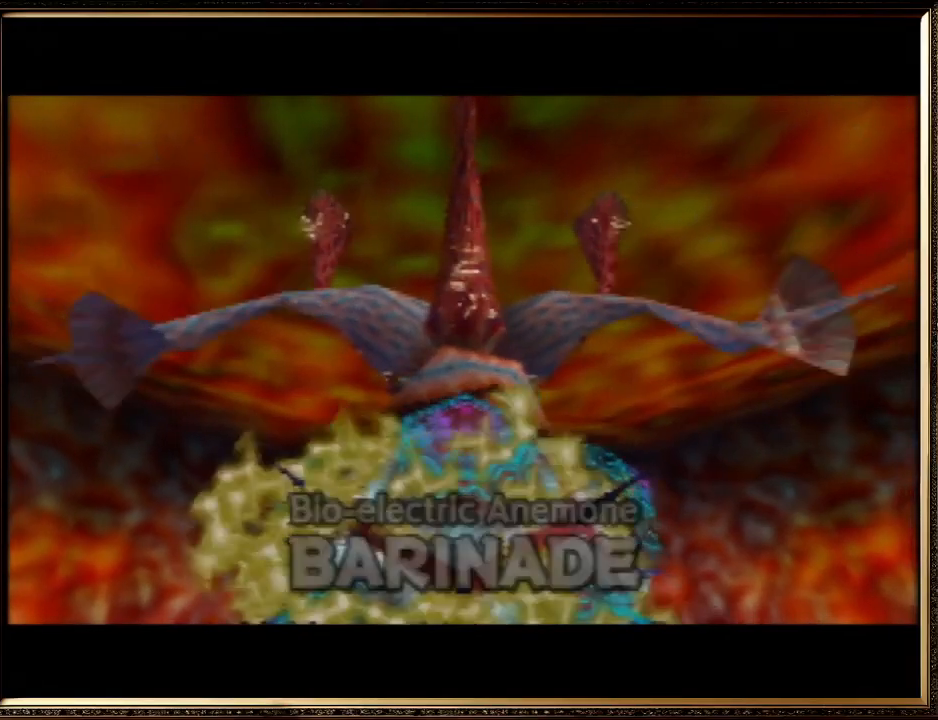
Gameplay with a controller (Nintendo layout); each line is a JSON object with the inputs held at the frame after it. "events" lists button and stick changes between this image and that frame as [ms after this image, input, new state], when the widget could be followed in between. Not read: L1 L3 R3.
{"buttons": [], "left_stick": "up", "events": [[33, "left_stick", "up"]]}
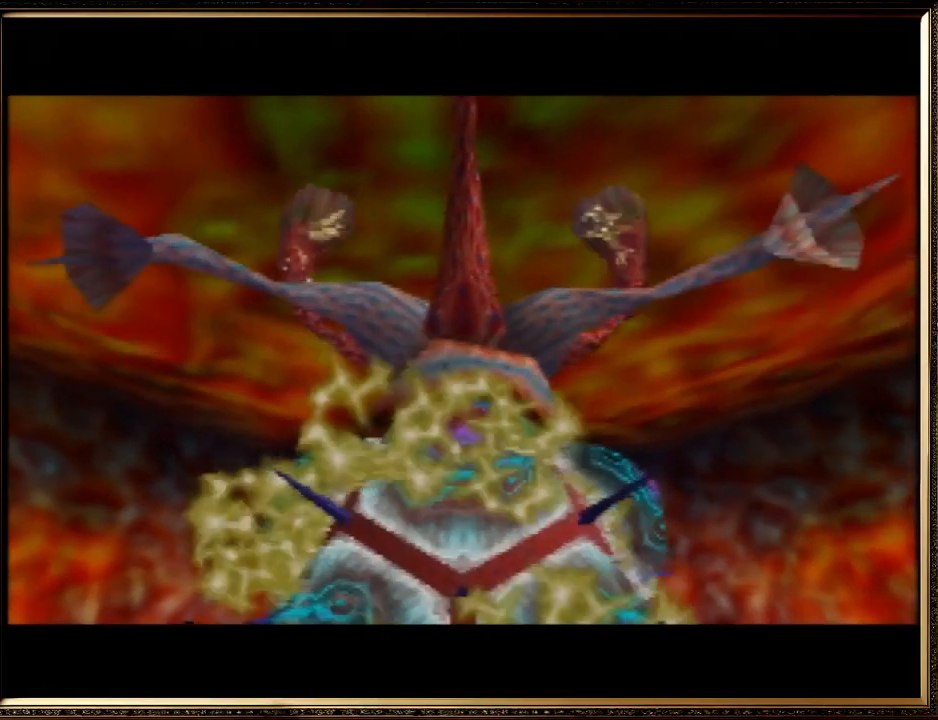
{"buttons": [], "left_stick": "up", "events": []}
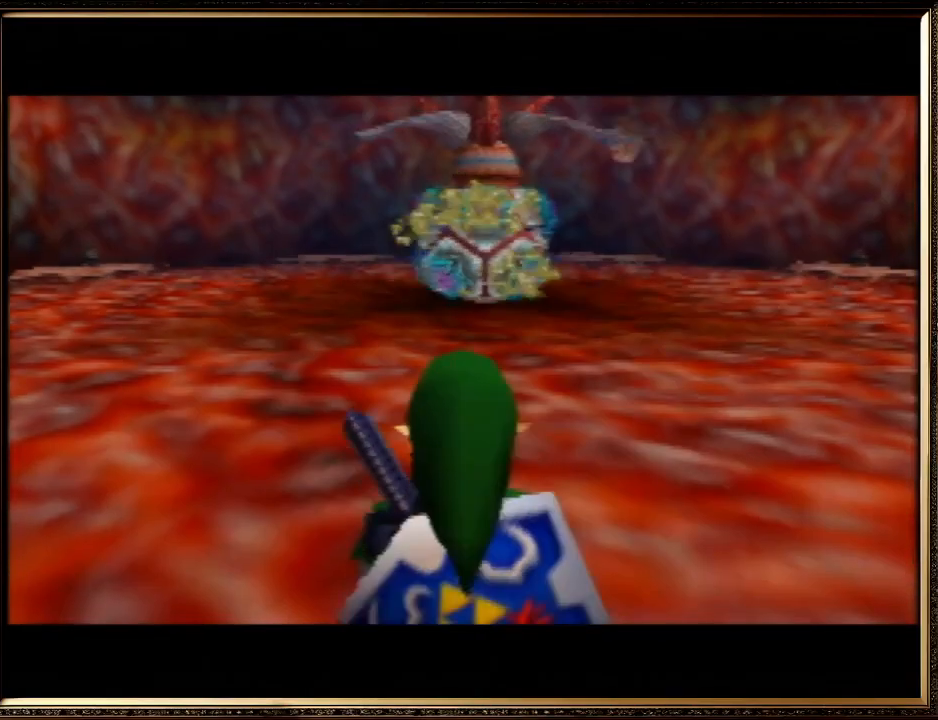
{"buttons": ["Z"], "left_stick": "up", "events": [[433, "Z", "down"]]}
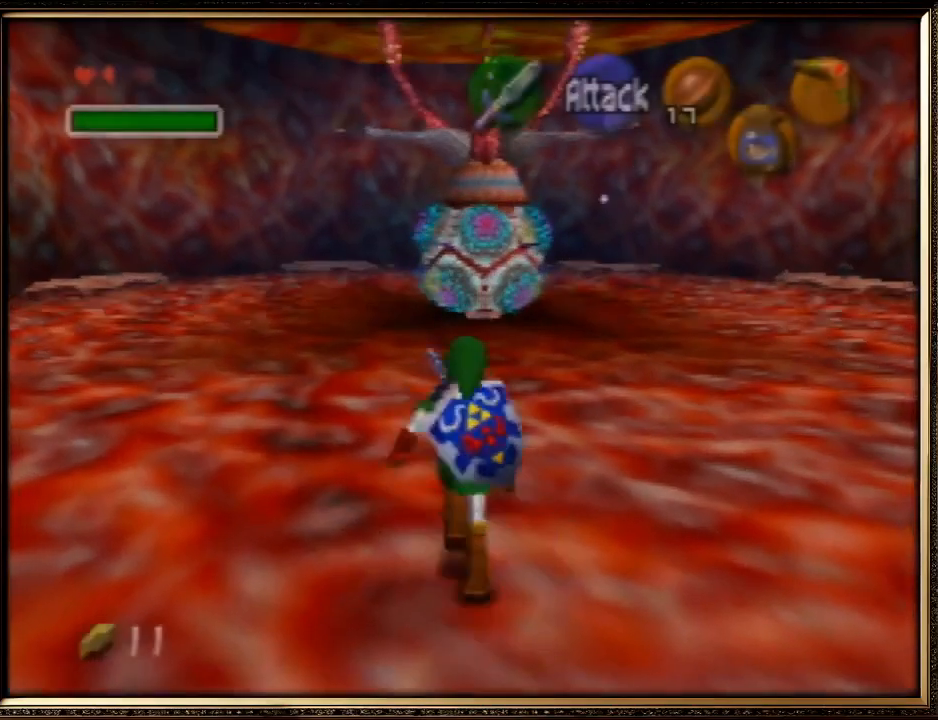
{"buttons": ["Z"], "left_stick": "up", "events": [[300, "C_RIGHT", "down"], [433, "C_RIGHT", "up"]]}
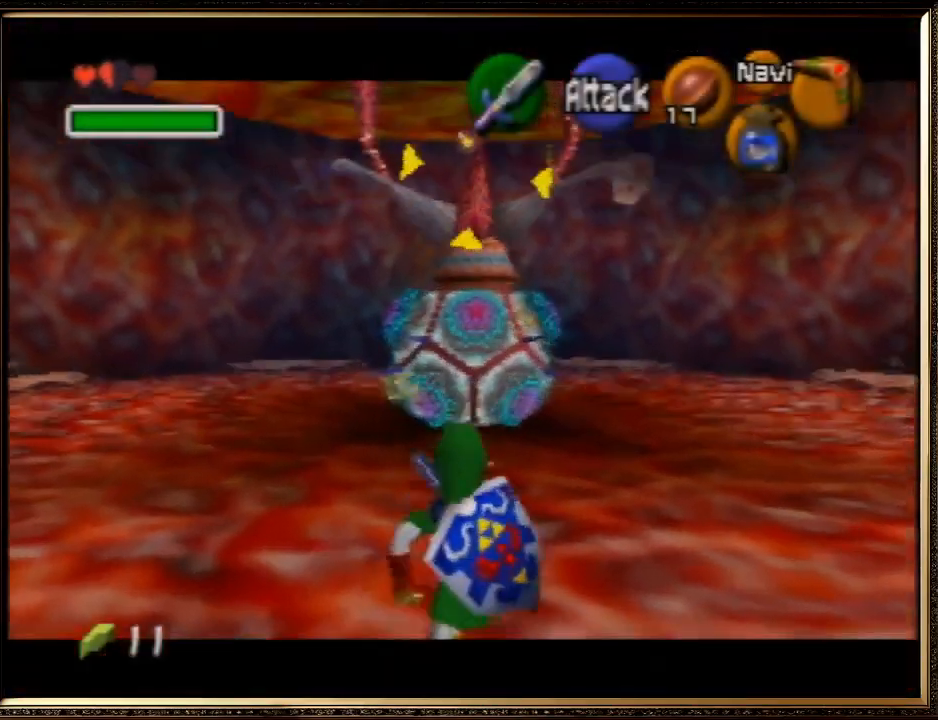
{"buttons": ["Z"], "left_stick": "up", "events": []}
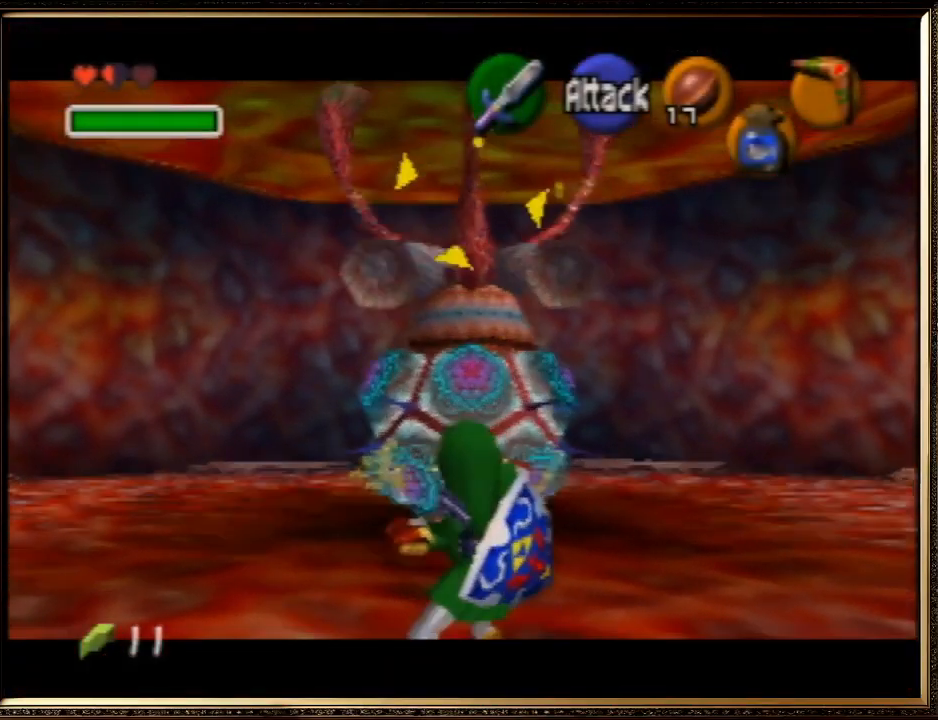
{"buttons": ["Z"], "left_stick": "center", "events": [[133, "left_stick", "center"]]}
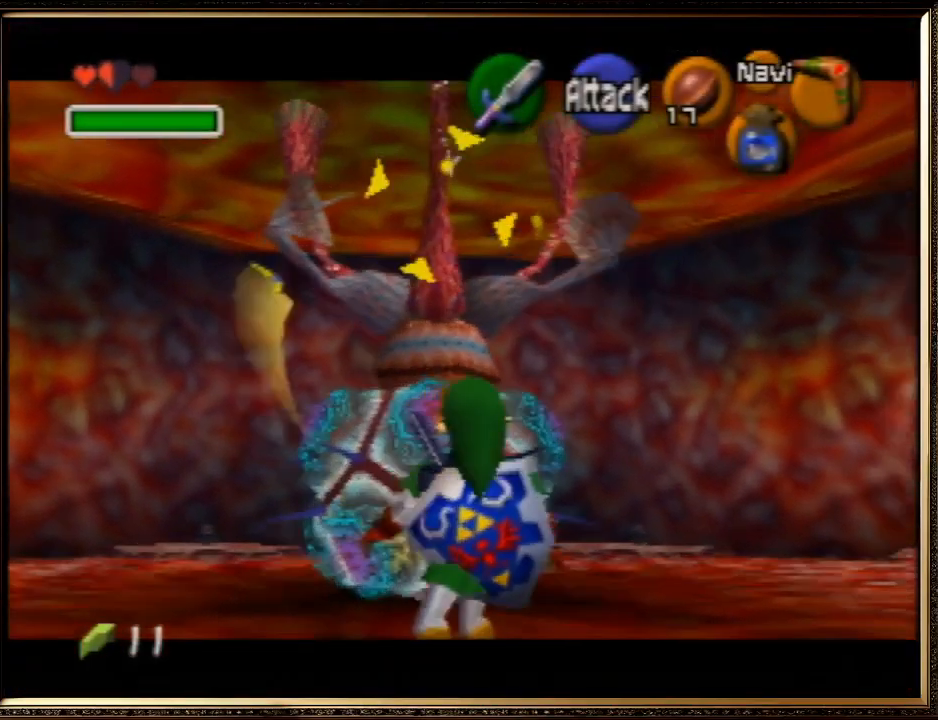
{"buttons": ["Z"], "left_stick": "up-right", "events": [[167, "left_stick", "up-right"]]}
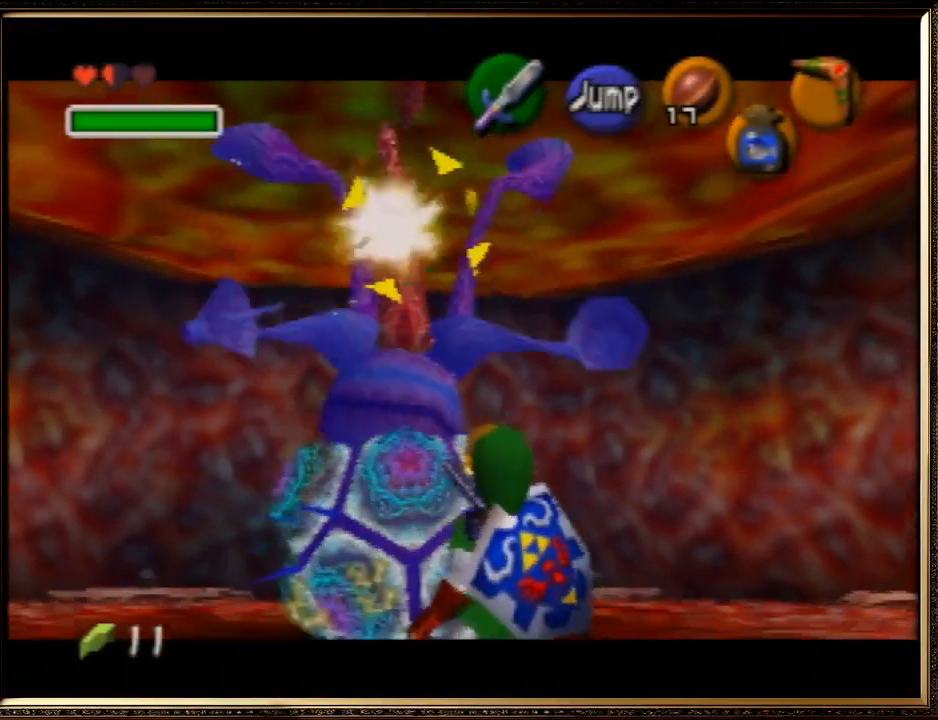
{"buttons": ["Z"], "left_stick": "down-right", "events": [[267, "left_stick", "right"], [433, "left_stick", "down-right"]]}
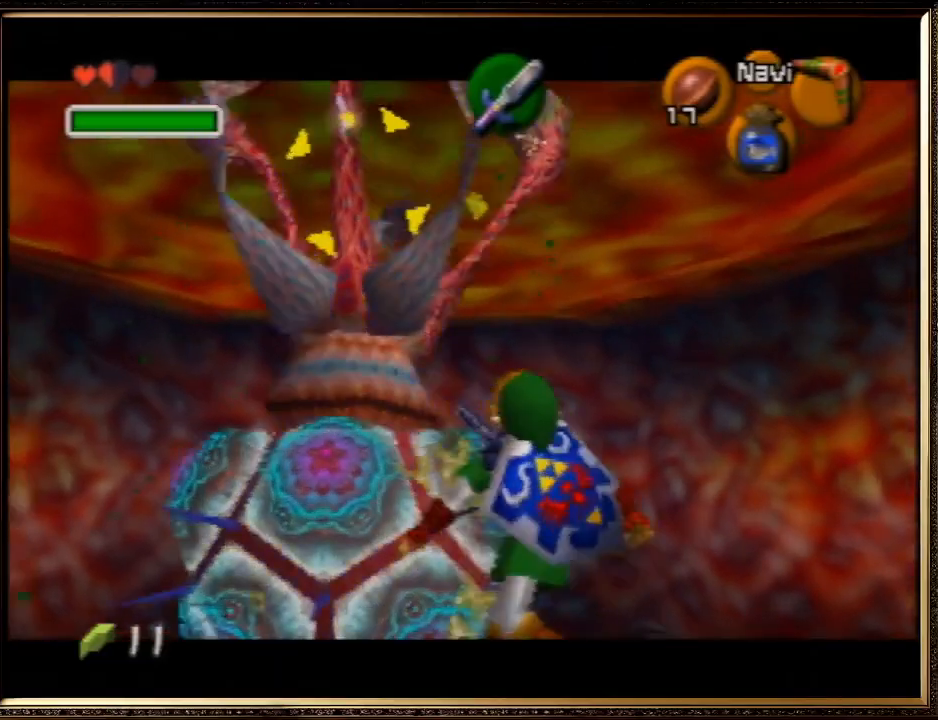
{"buttons": ["Z"], "left_stick": "center", "events": [[33, "left_stick", "center"], [200, "Z", "up"], [267, "Z", "down"]]}
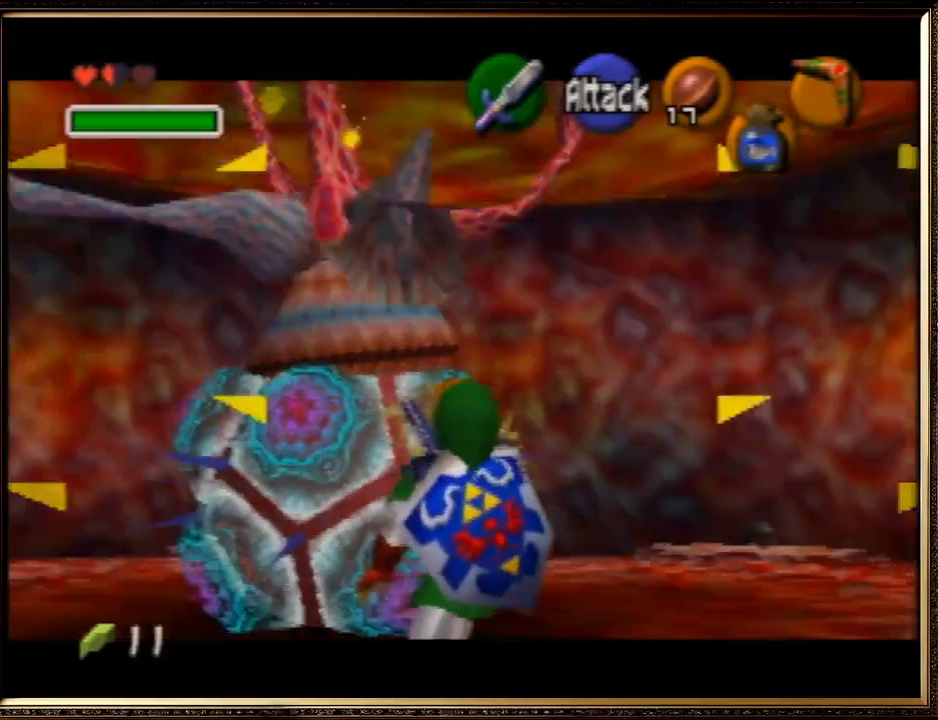
{"buttons": ["Z"], "left_stick": "down-left", "events": [[300, "C_RIGHT", "down"], [400, "left_stick", "down-left"], [433, "C_RIGHT", "up"]]}
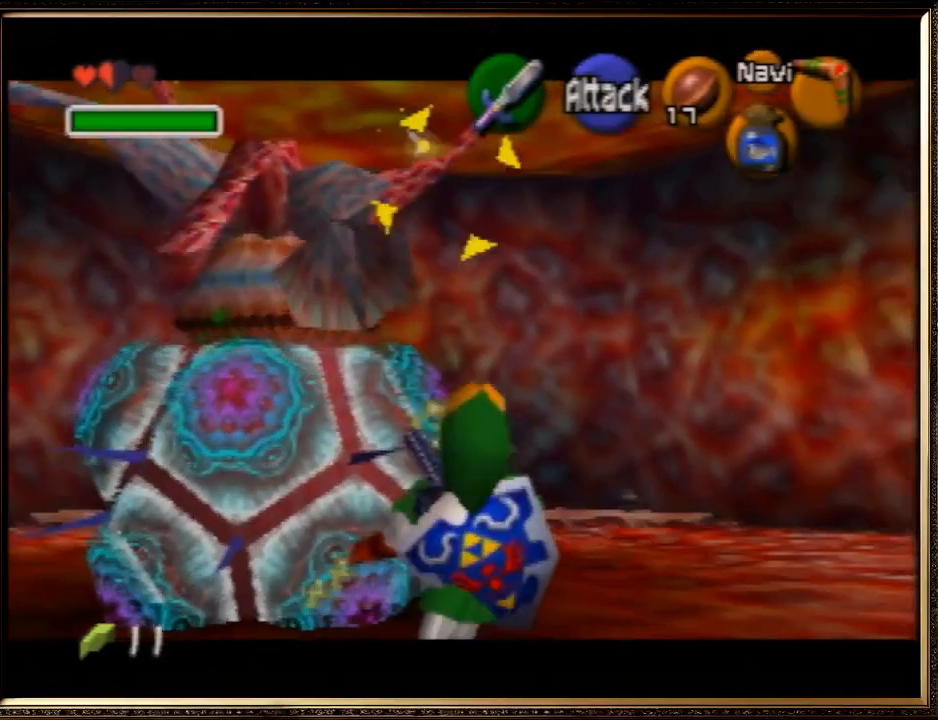
{"buttons": ["Z"], "left_stick": "left", "events": [[233, "left_stick", "left"]]}
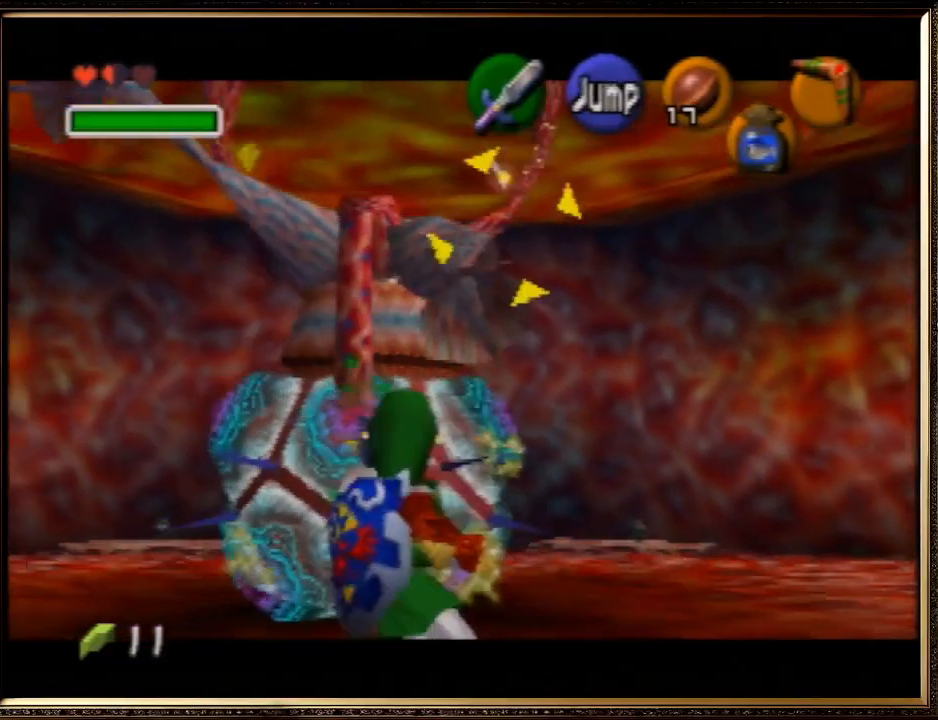
{"buttons": ["Z"], "left_stick": "center", "events": [[233, "left_stick", "up-left"], [433, "left_stick", "center"]]}
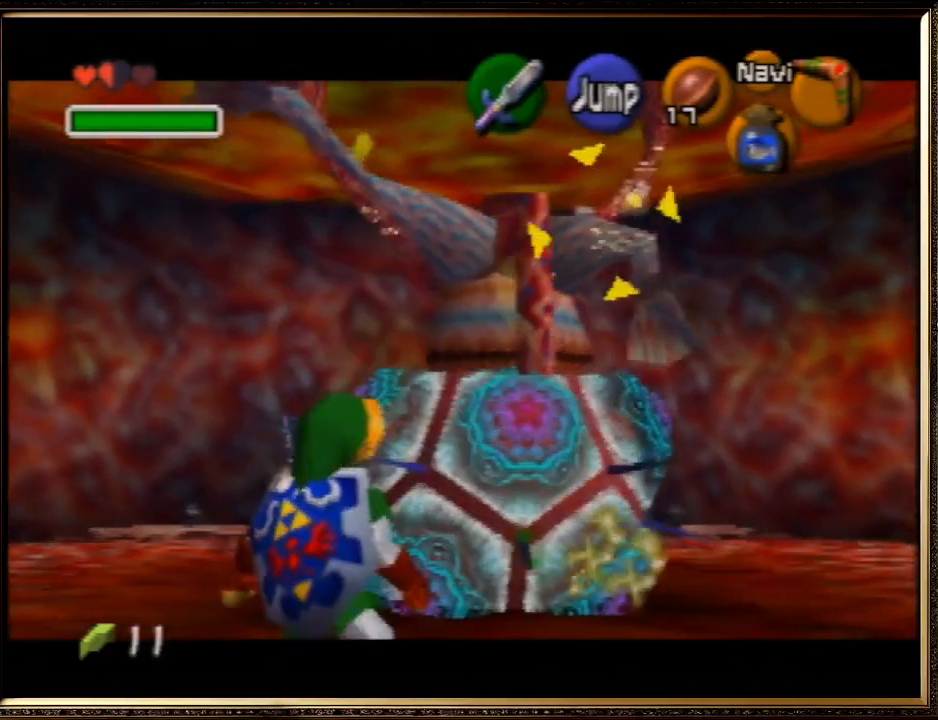
{"buttons": [], "left_stick": "center", "events": [[433, "Z", "up"]]}
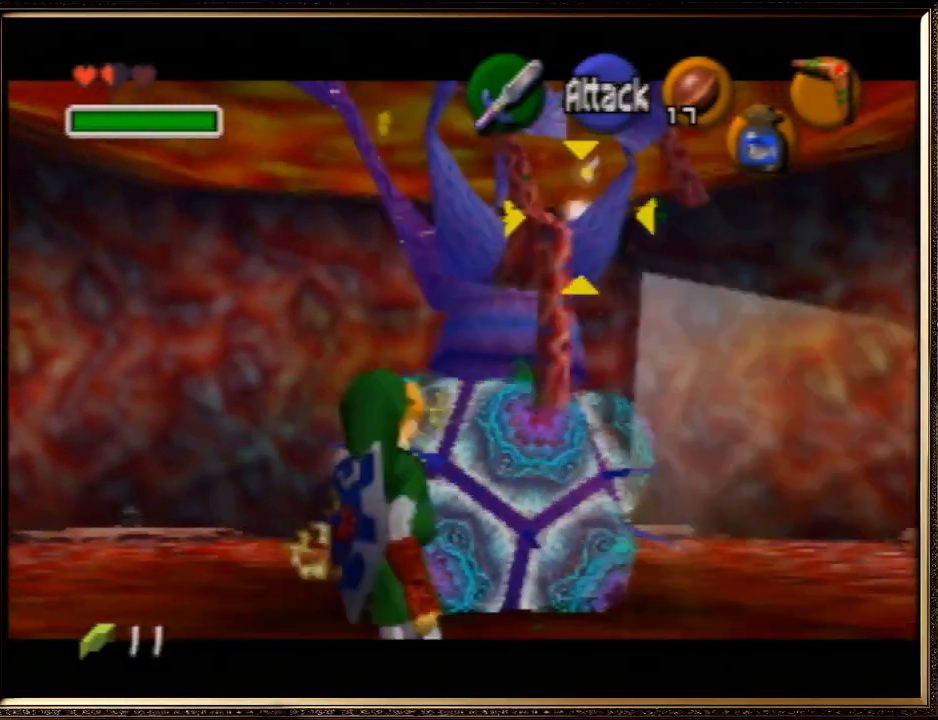
{"buttons": ["Z"], "left_stick": "center", "events": [[200, "Z", "down"]]}
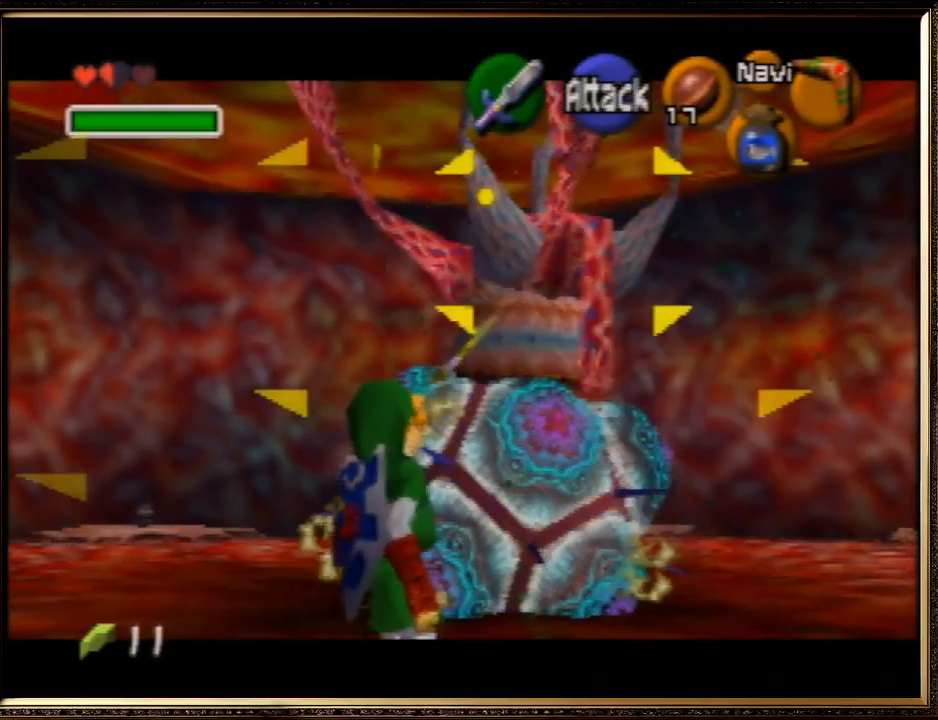
{"buttons": ["Z"], "left_stick": "center", "events": [[233, "Z", "up"], [333, "Z", "down"]]}
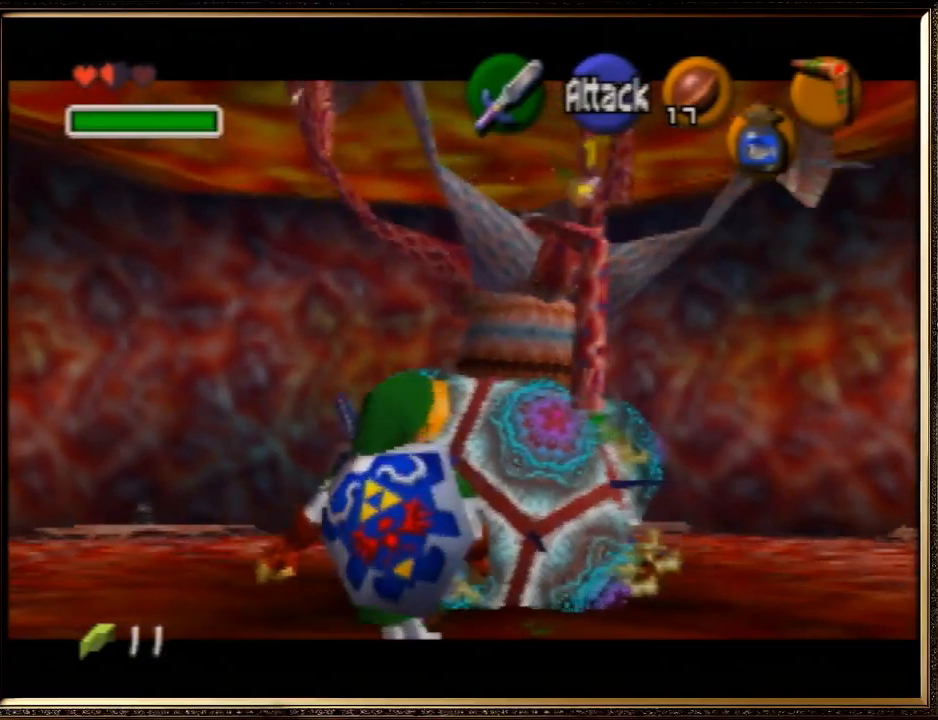
{"buttons": ["Z"], "left_stick": "center", "events": [[67, "C_RIGHT", "down"], [233, "C_RIGHT", "up"]]}
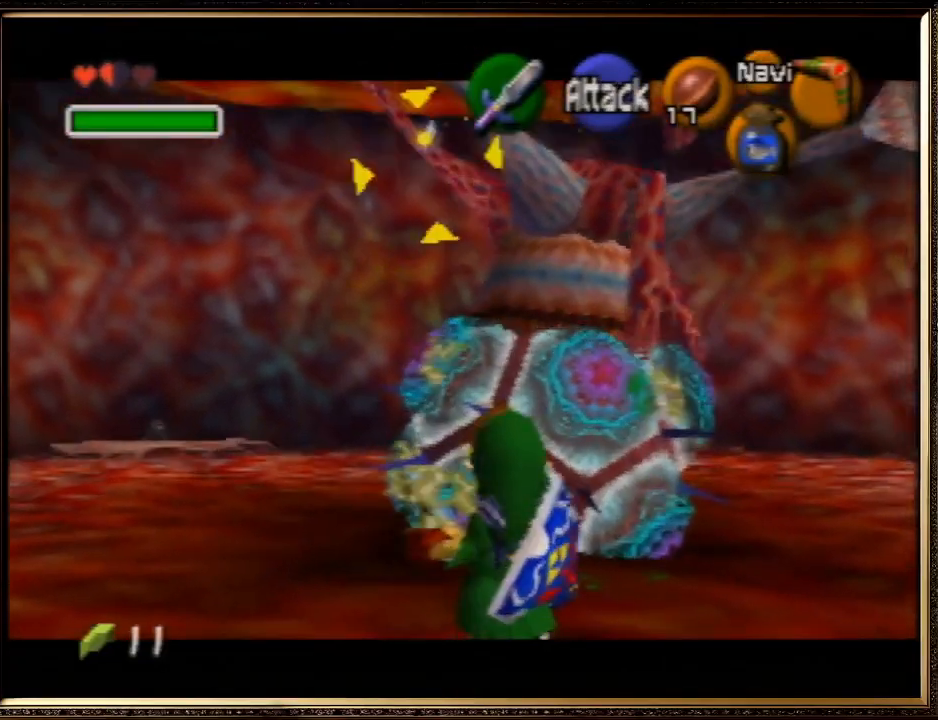
{"buttons": ["Z"], "left_stick": "center", "events": [[133, "left_stick", "up-left"], [333, "left_stick", "center"]]}
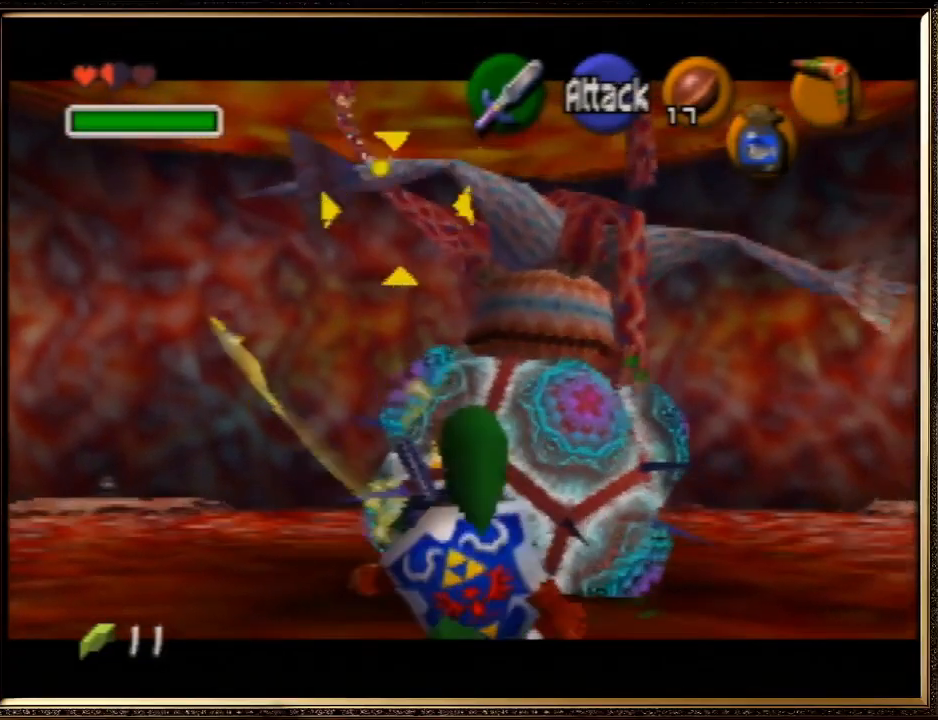
{"buttons": [], "left_stick": "center", "events": [[500, "Z", "up"]]}
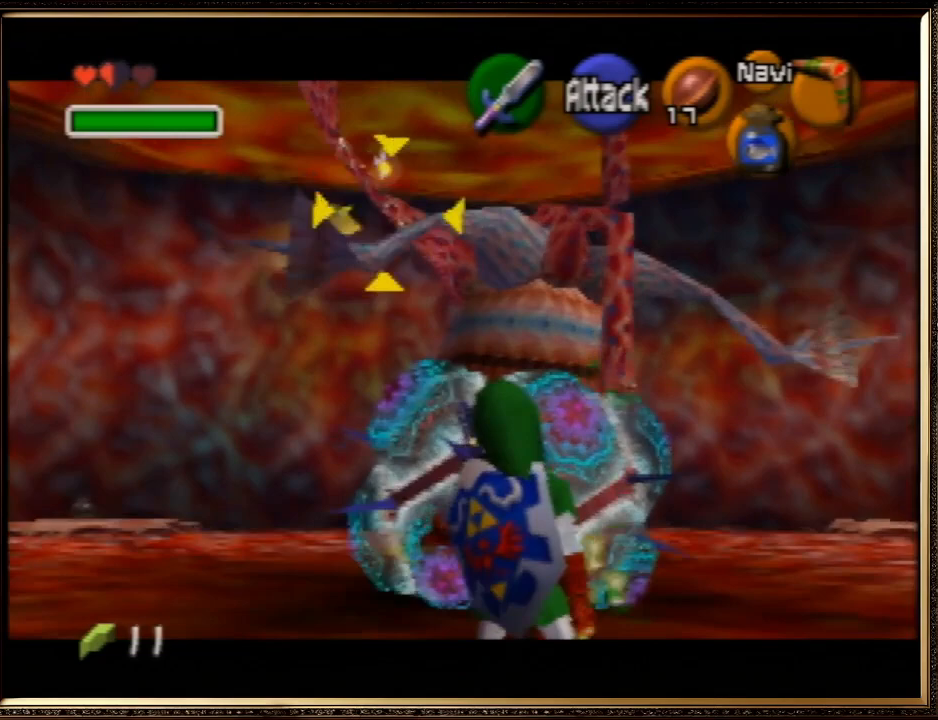
{"buttons": [], "left_stick": "center", "events": []}
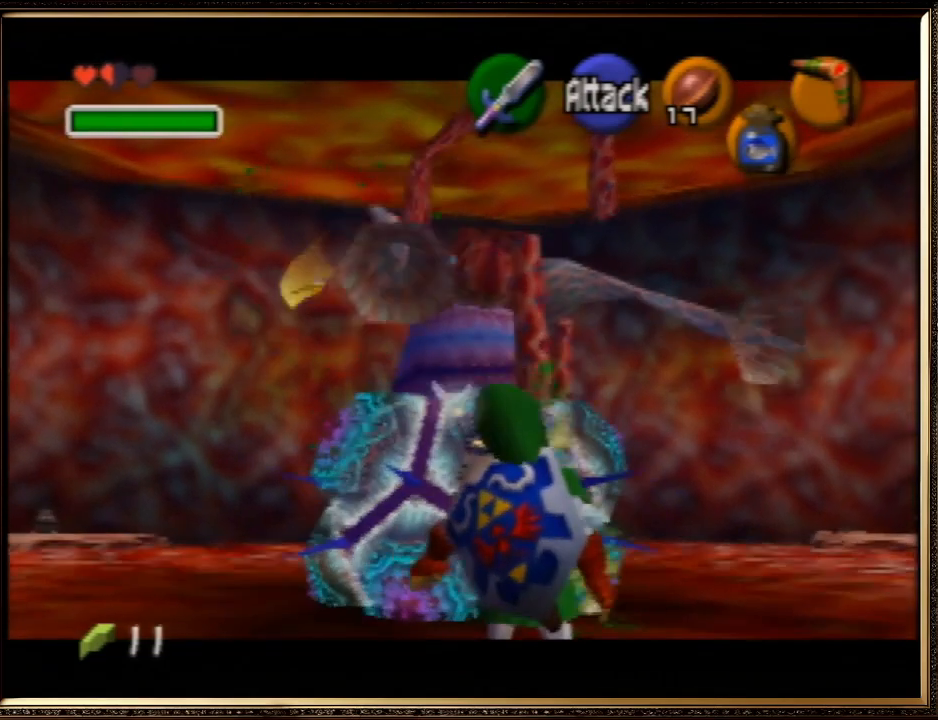
{"buttons": ["C_RIGHT"], "left_stick": "center", "events": [[333, "C_RIGHT", "down"]]}
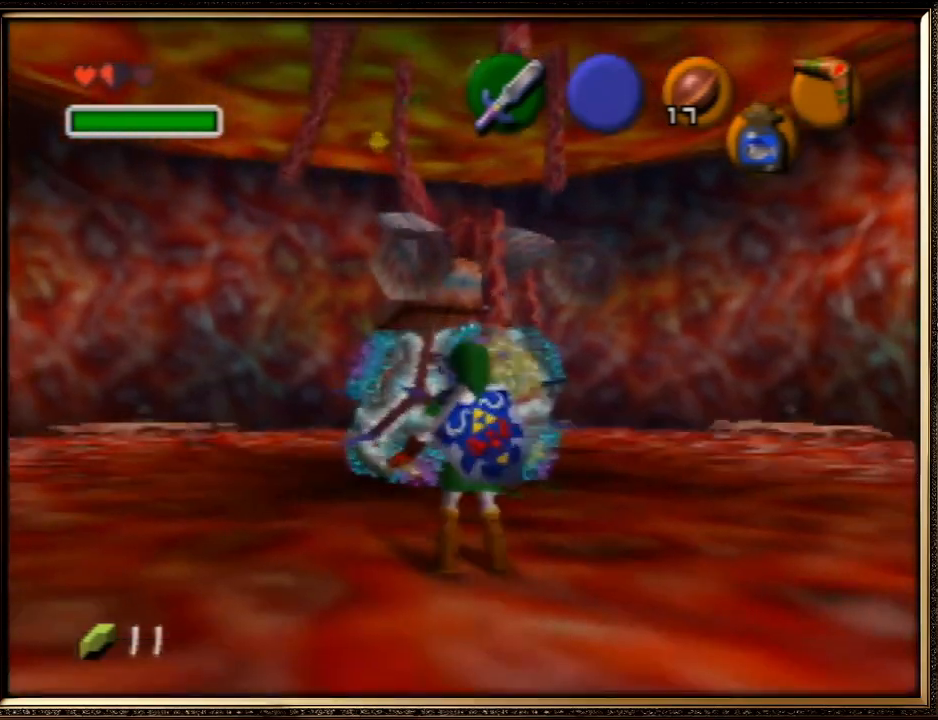
{"buttons": [], "left_stick": "center", "events": [[500, "C_RIGHT", "up"]]}
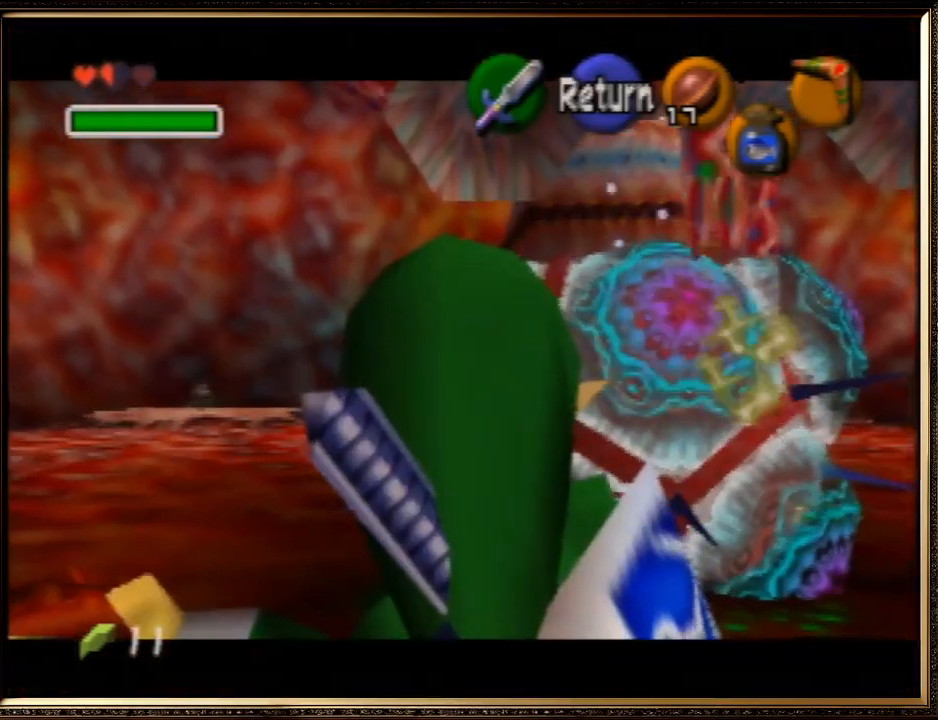
{"buttons": [], "left_stick": "center", "events": []}
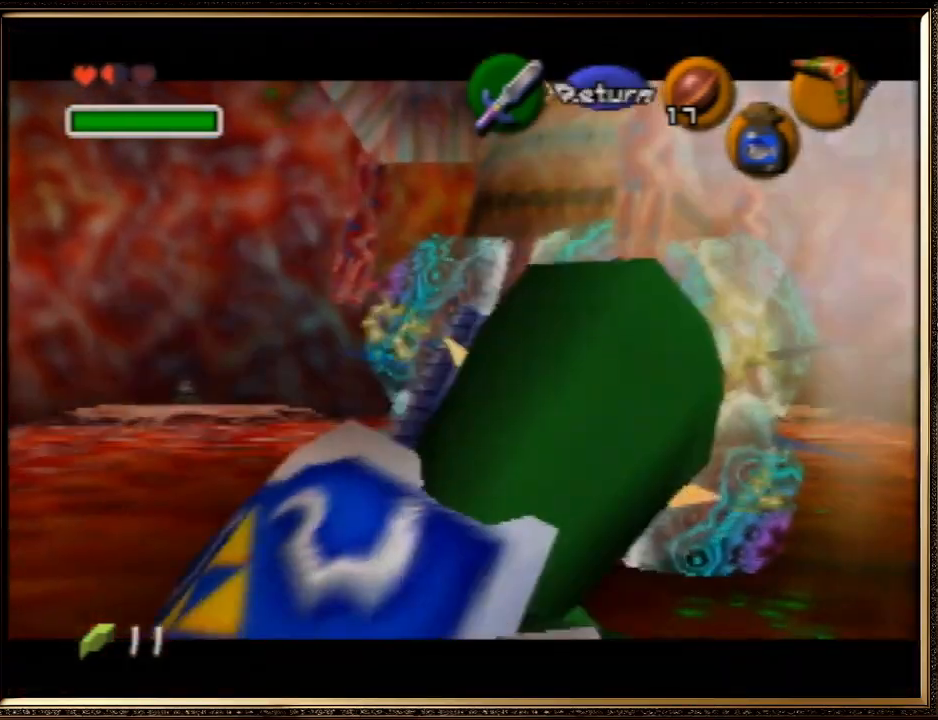
{"buttons": [], "left_stick": "up", "events": [[167, "left_stick", "up"]]}
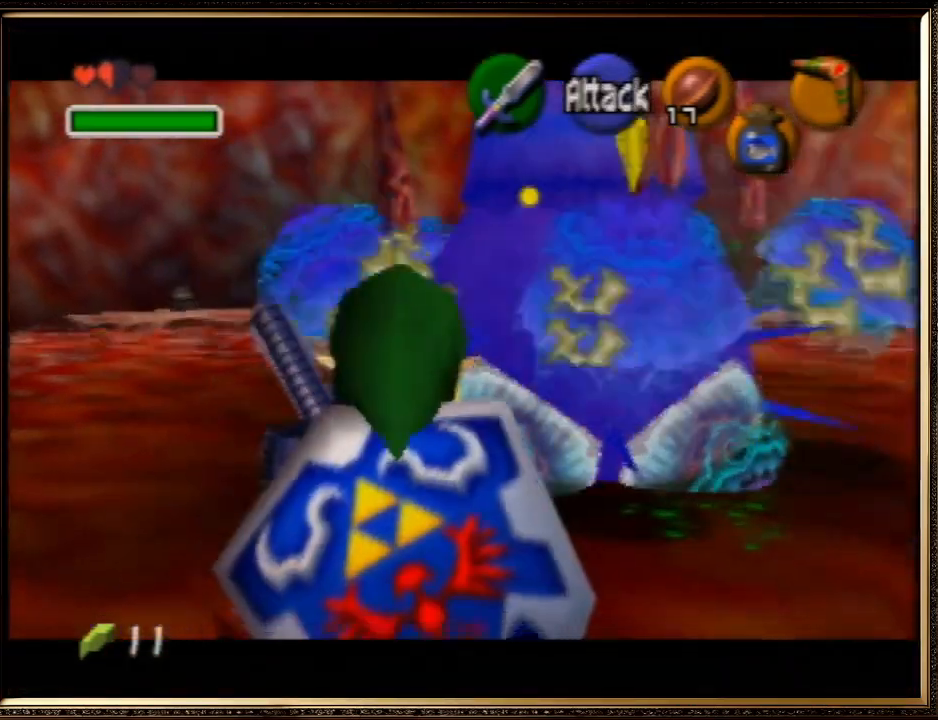
{"buttons": [], "left_stick": "up", "events": [[133, "C_LEFT", "down"], [300, "C_LEFT", "up"]]}
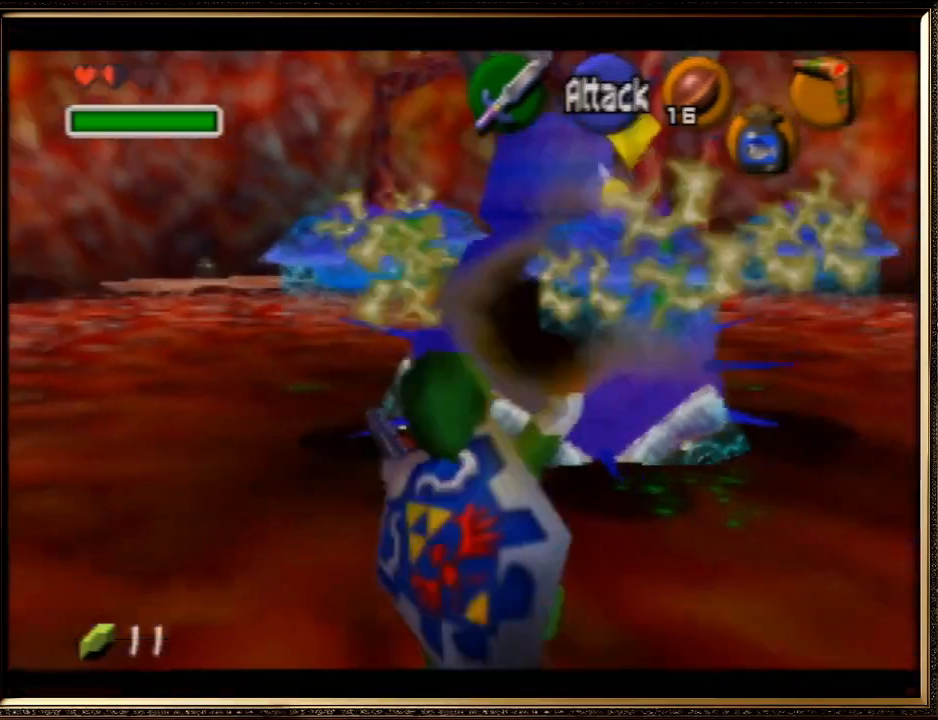
{"buttons": [], "left_stick": "center", "events": [[200, "left_stick", "center"]]}
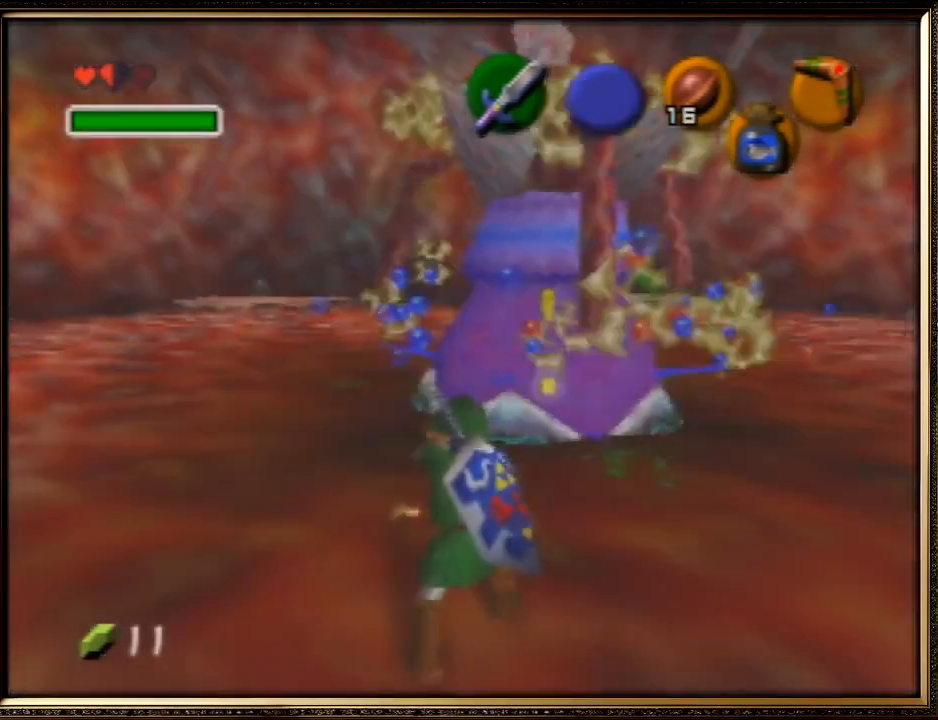
{"buttons": ["Z", "C_RIGHT"], "left_stick": "down", "events": [[67, "Z", "down"], [167, "left_stick", "down"], [433, "C_RIGHT", "down"]]}
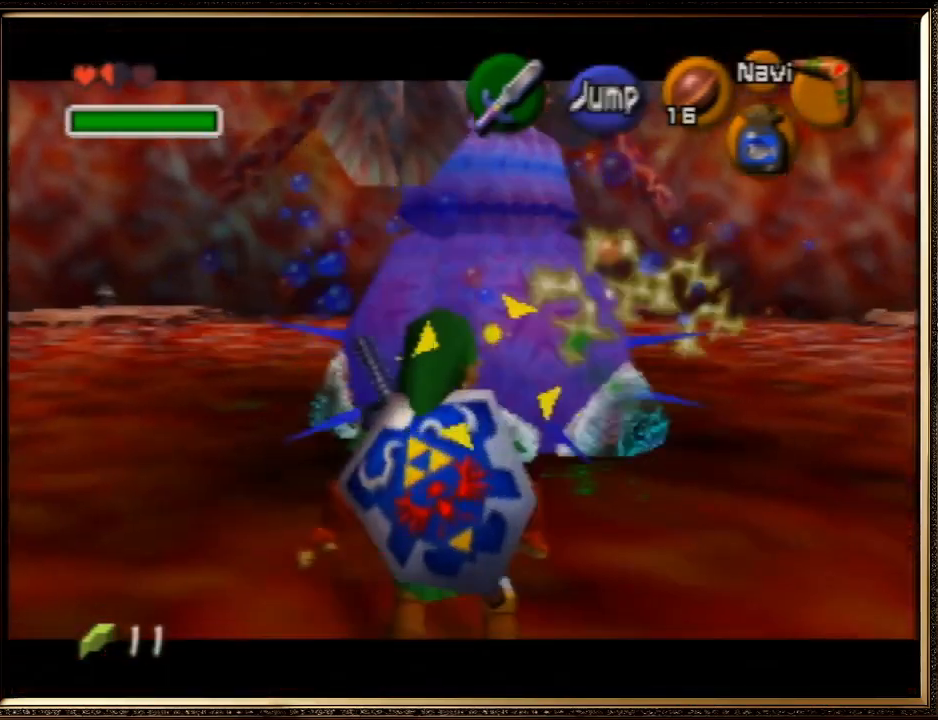
{"buttons": ["Z", "C_RIGHT"], "left_stick": "center", "events": [[300, "left_stick", "down-right"], [467, "left_stick", "center"]]}